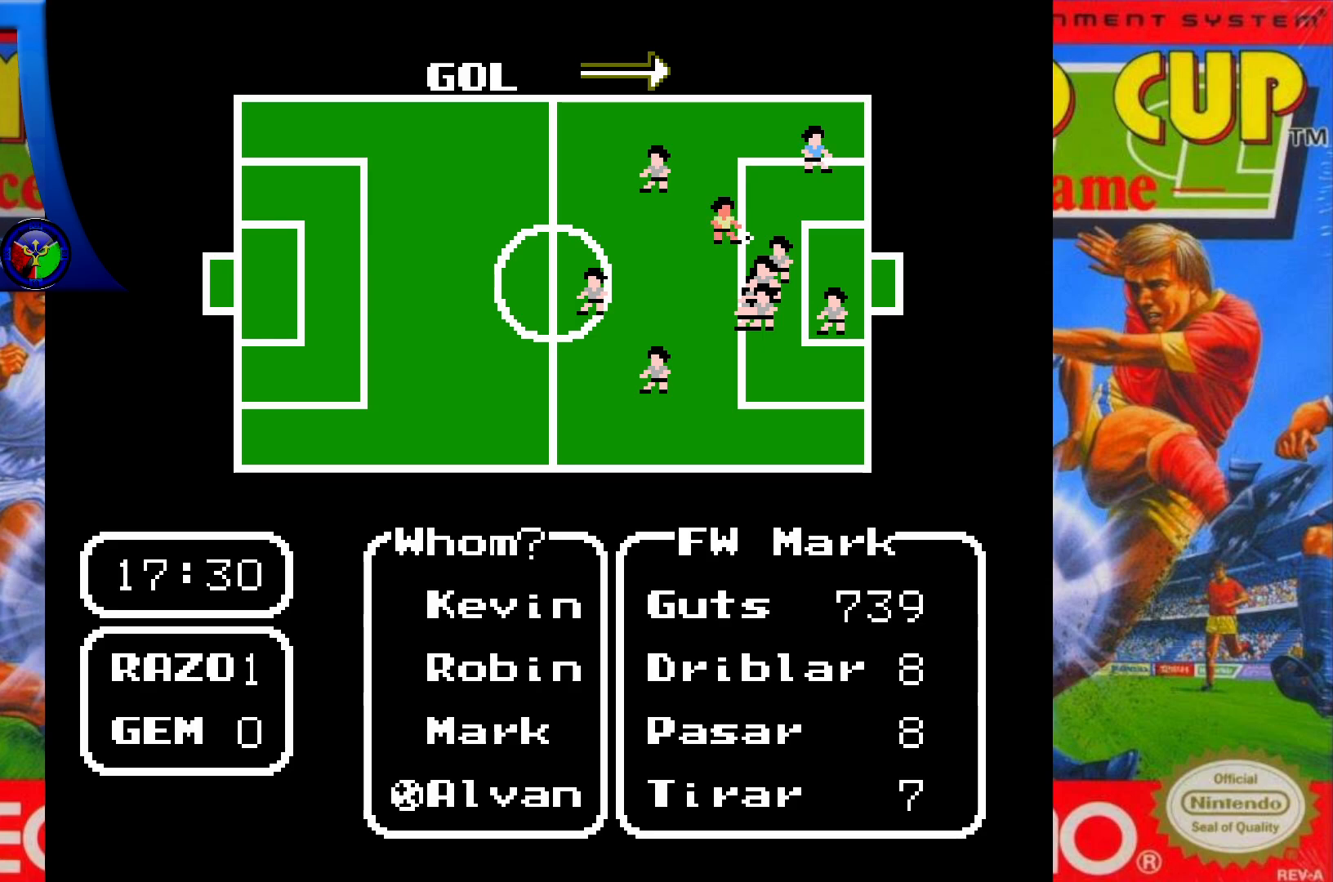
Gameplay with a controller (Xbox layout); each line is a JSON object with the inputs held at the frame after it (dt_ms = milliseconds from this image to that frame). "events" lists button and stick changes between this image and that frame as [ms after this image, input, new state], when the widget could be followed in between. Not read: DPAD_UP L3 R3 left_stick right_stick.
{"dt_ms": 500, "buttons": [], "events": [[100, "DPAD_DOWN", "up"]]}
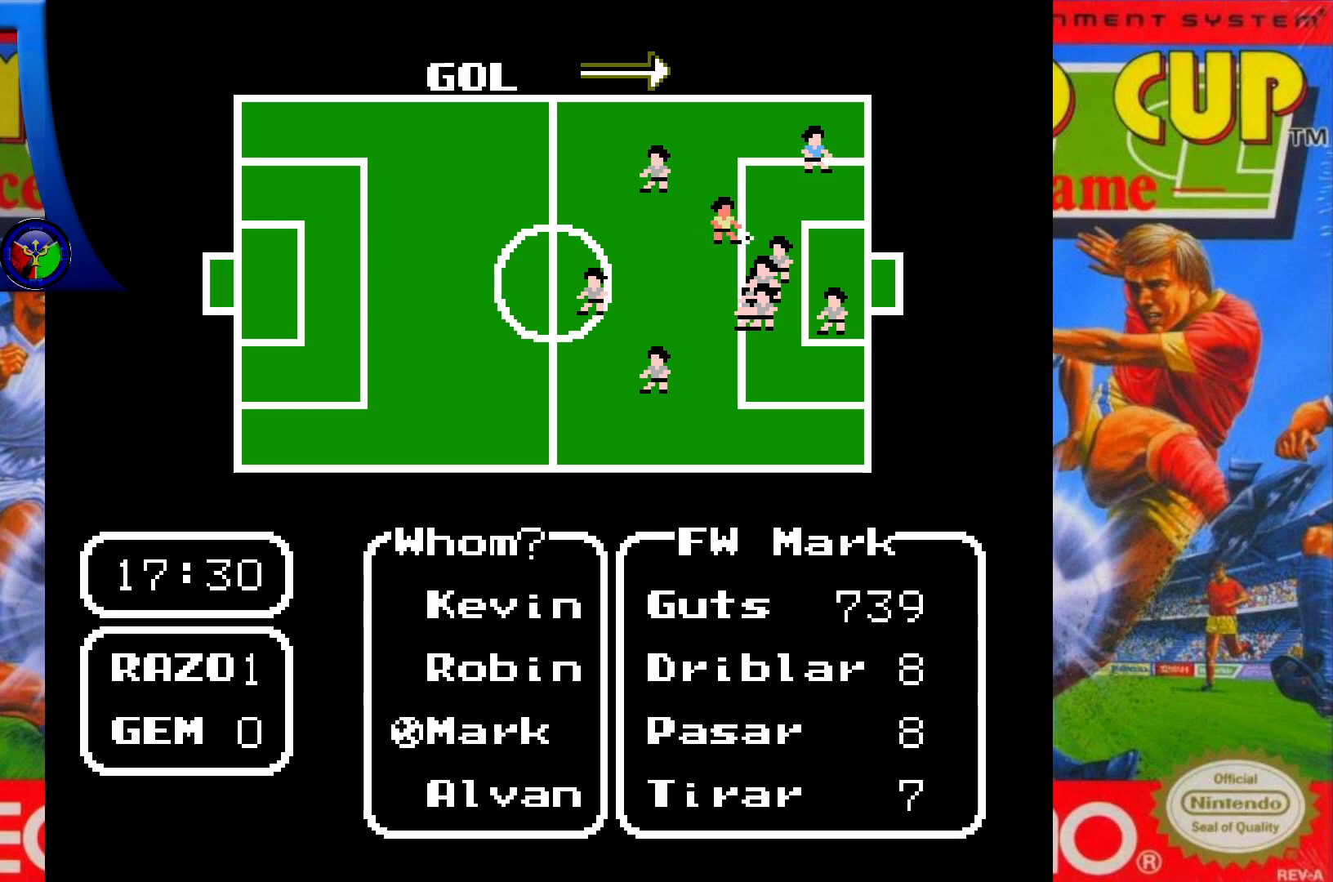
{"dt_ms": 500, "buttons": [], "events": []}
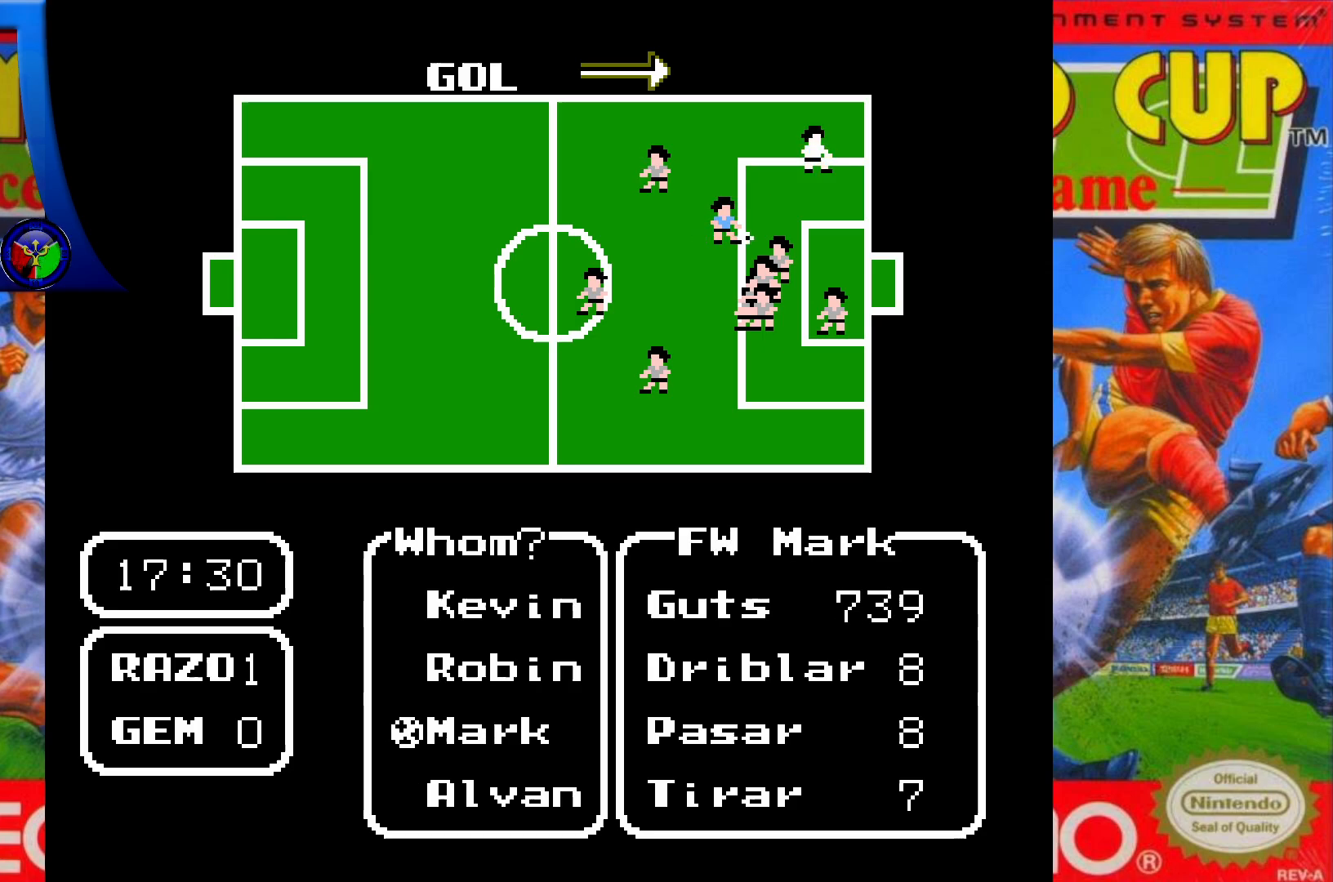
{"dt_ms": 500, "buttons": [], "events": []}
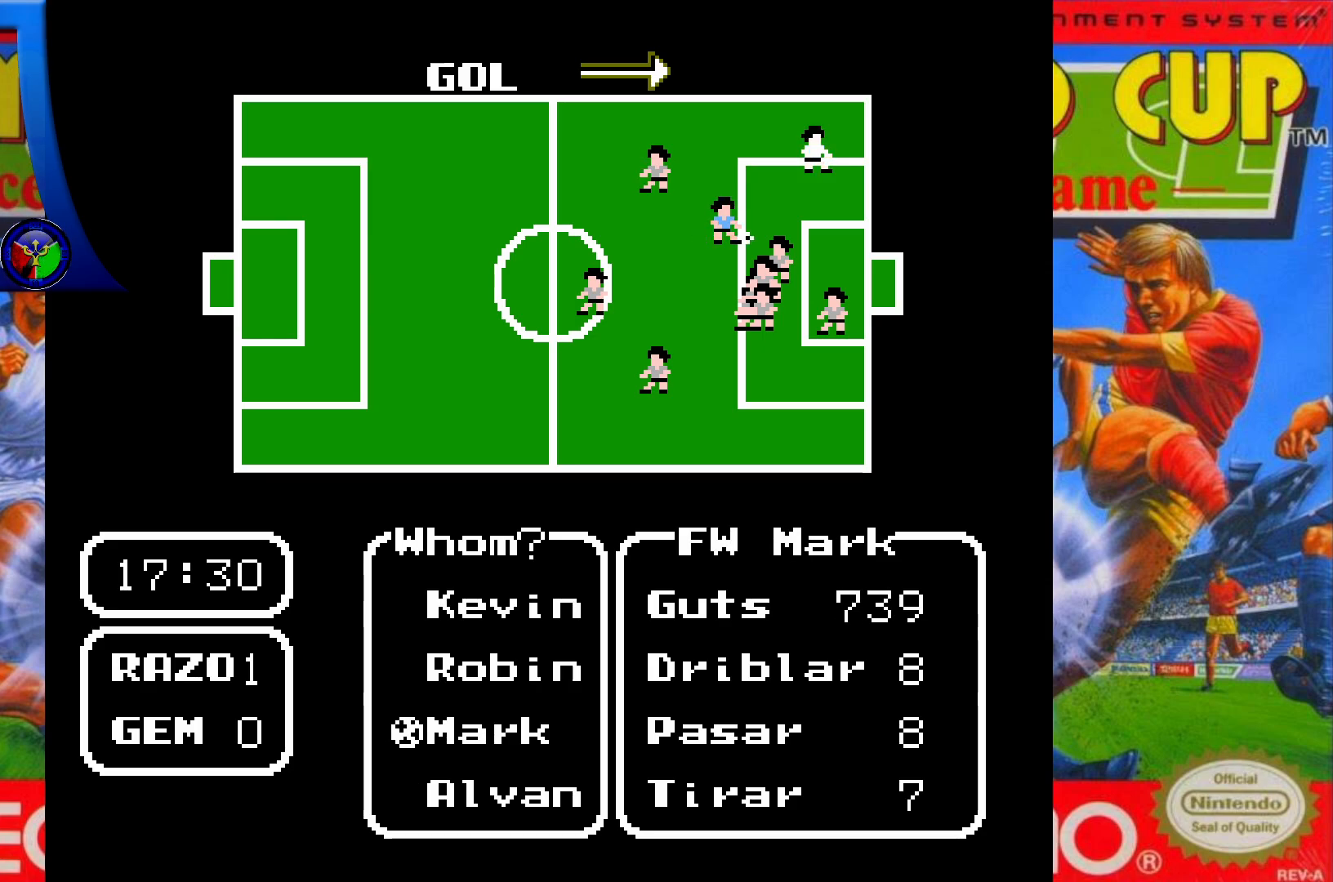
{"dt_ms": 500, "buttons": [], "events": [[200, "DPAD_DOWN", "down"], [333, "DPAD_DOWN", "up"]]}
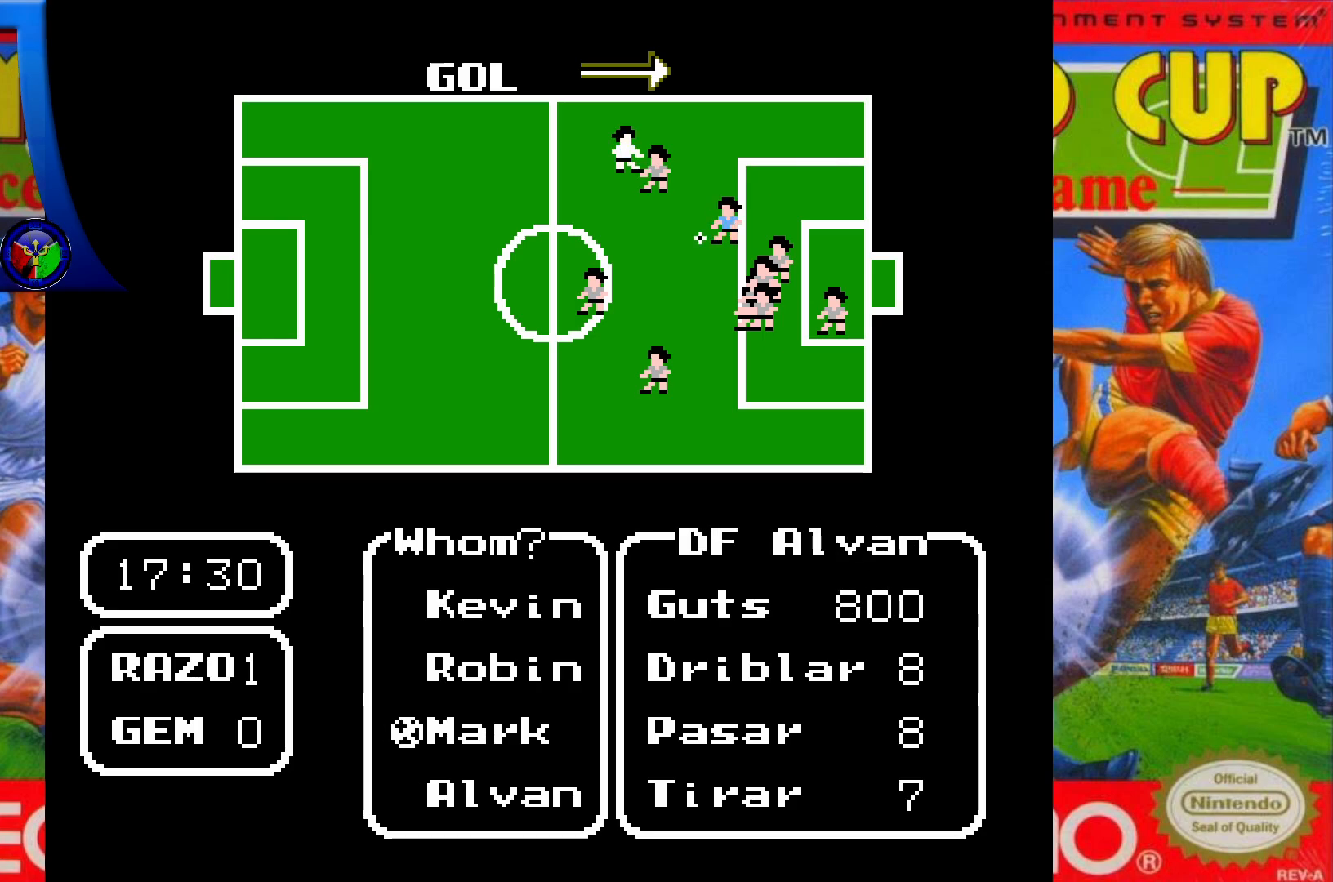
{"dt_ms": 1000, "buttons": []}
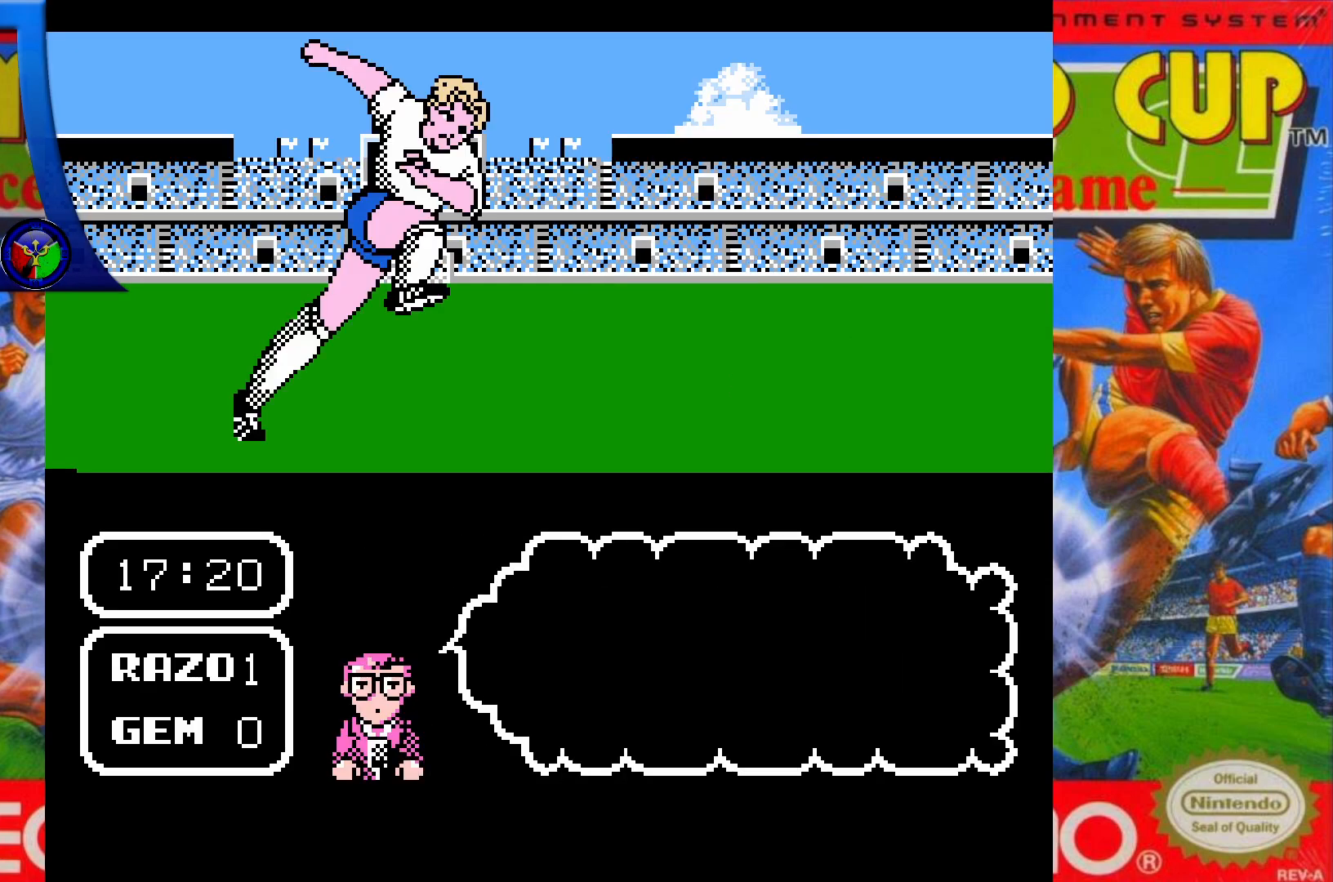
{"dt_ms": 500, "buttons": [], "events": []}
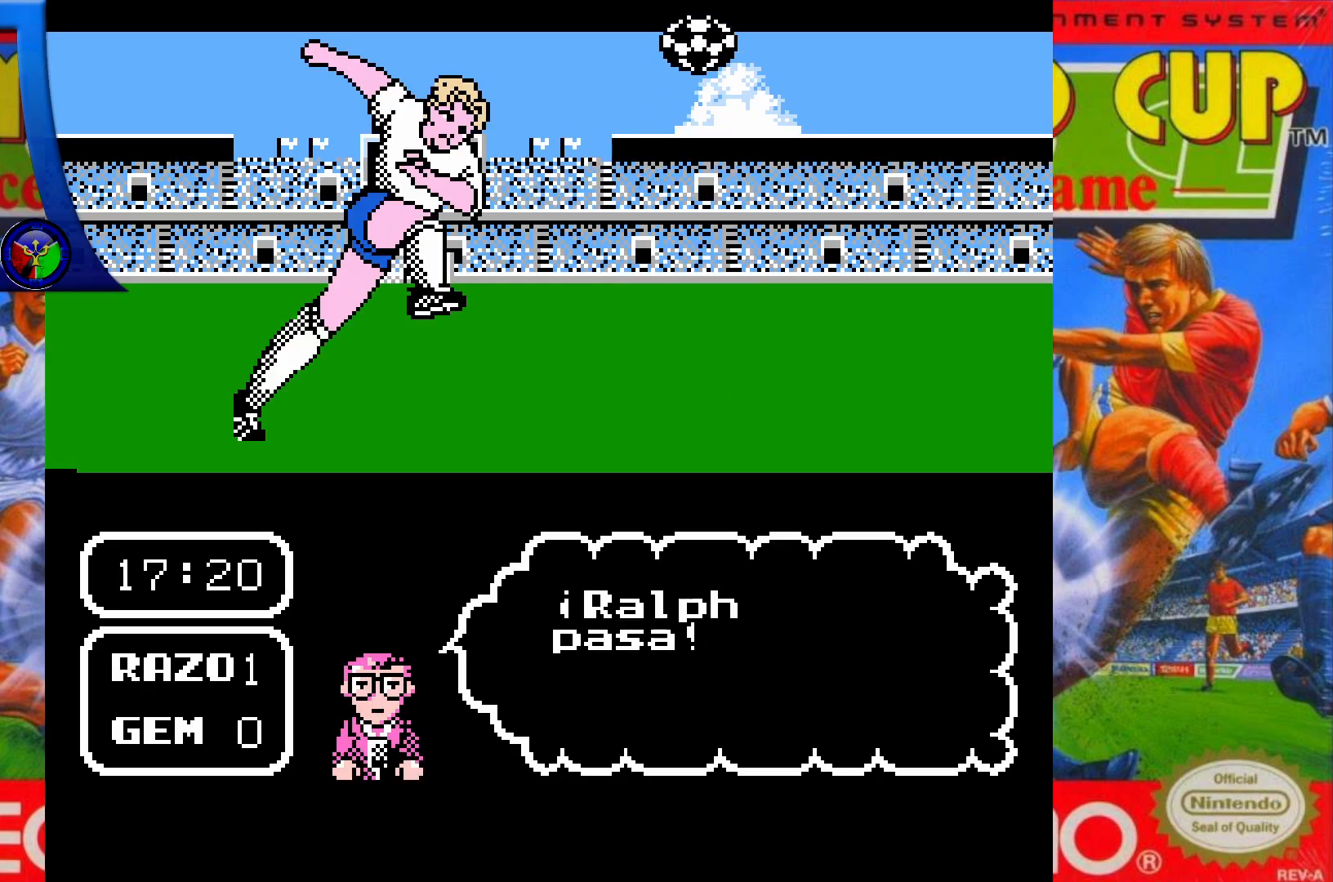
{"dt_ms": 500, "buttons": [], "events": []}
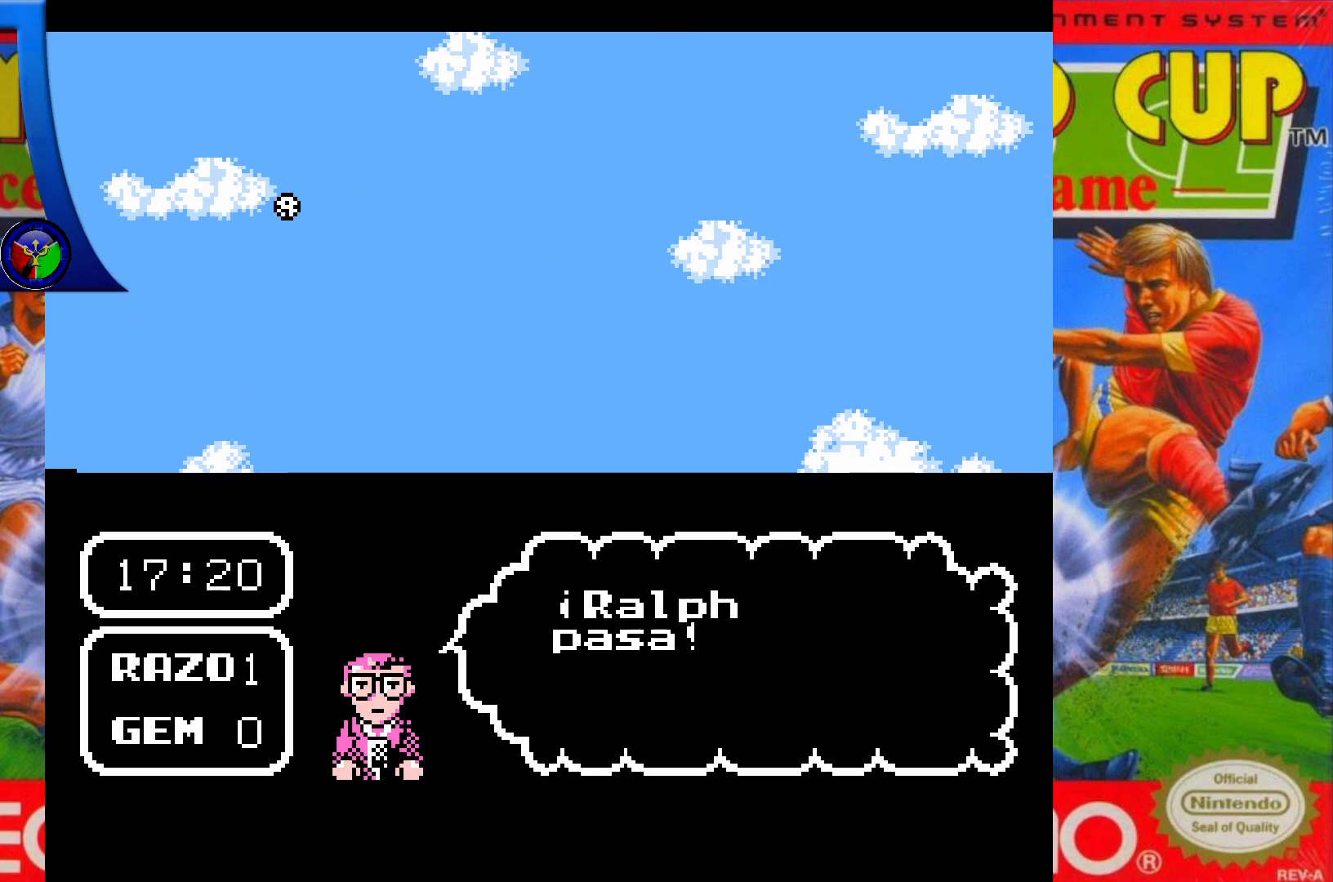
{"dt_ms": 500, "buttons": [], "events": []}
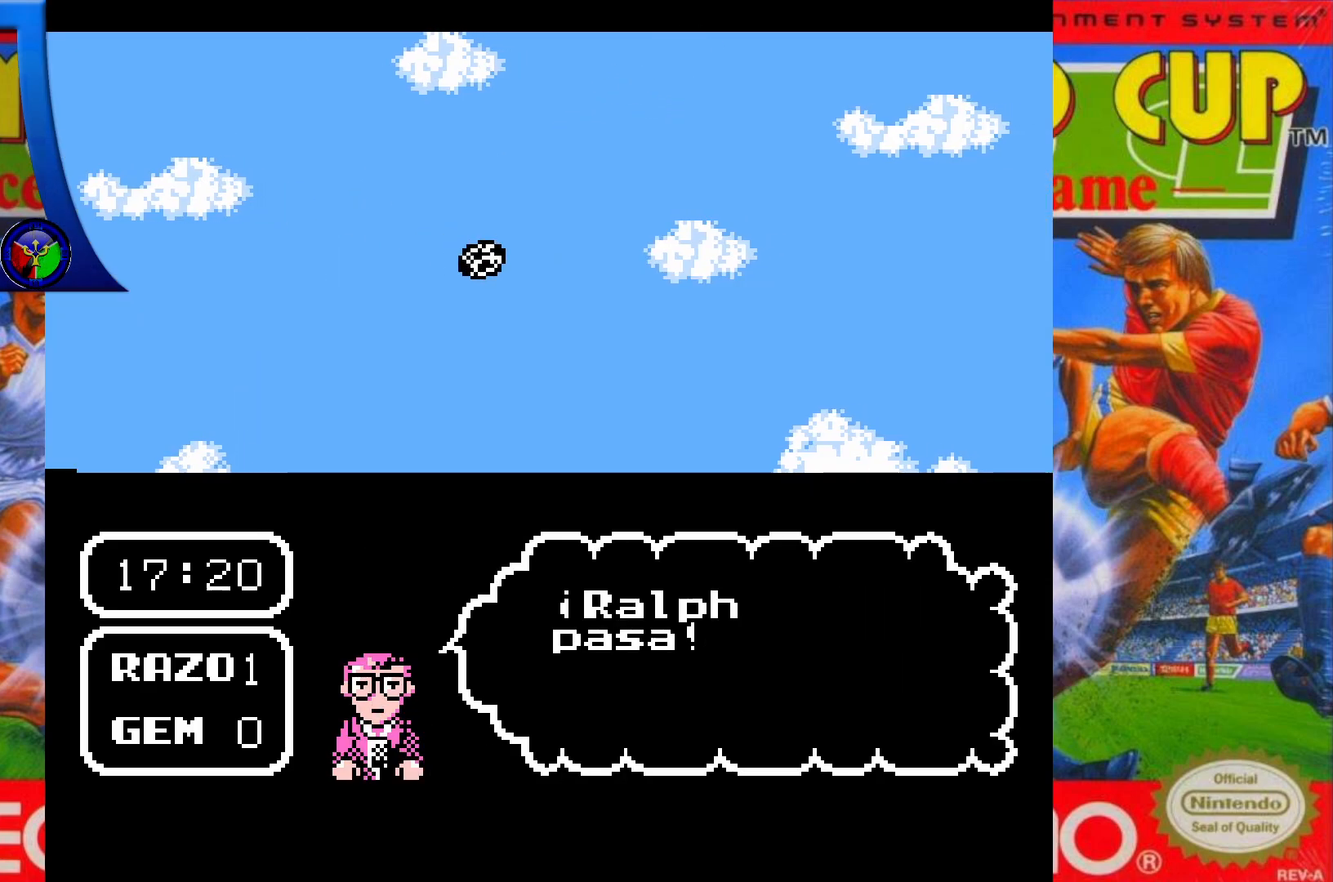
{"dt_ms": 500, "buttons": [], "events": []}
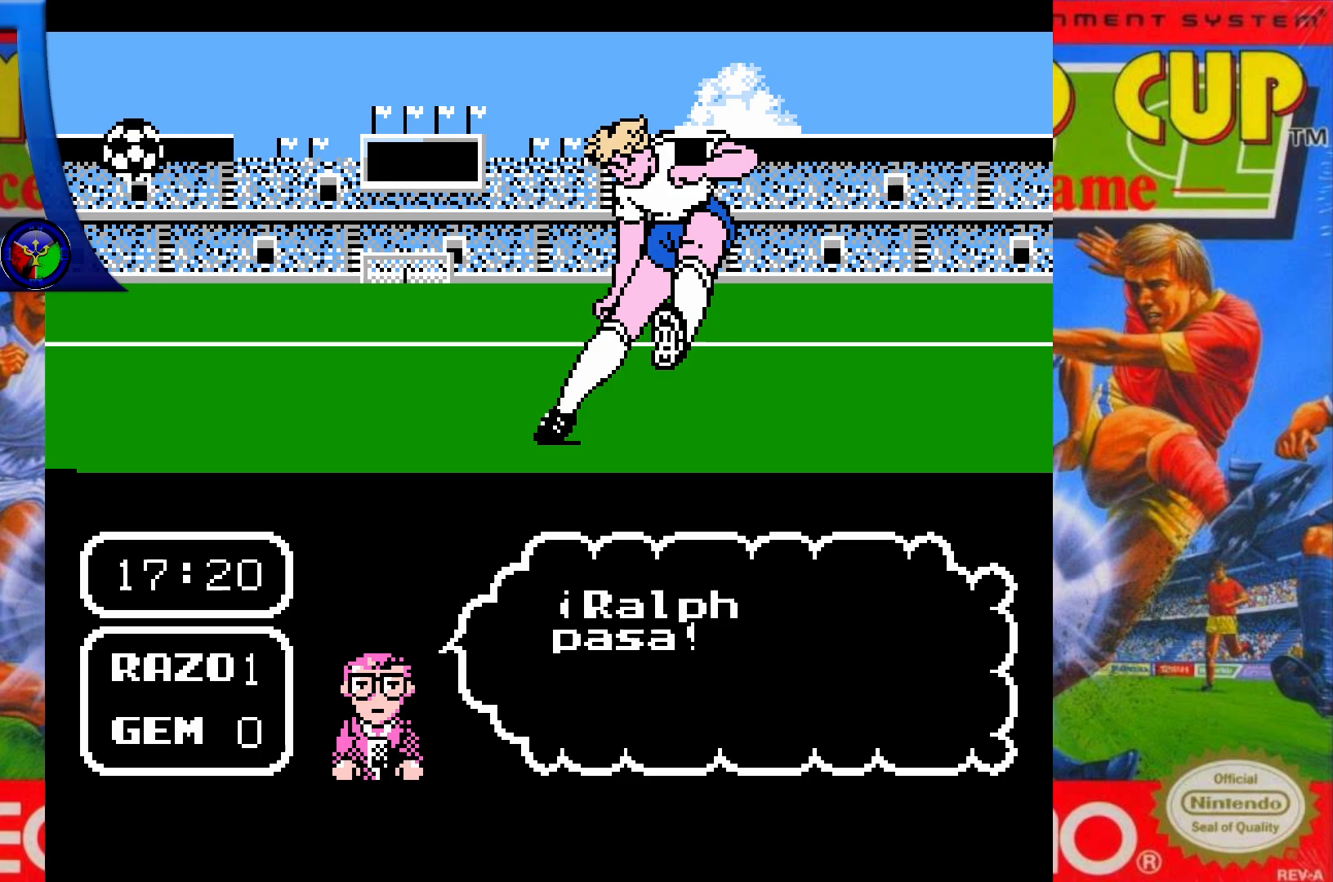
{"dt_ms": 500, "buttons": [], "events": []}
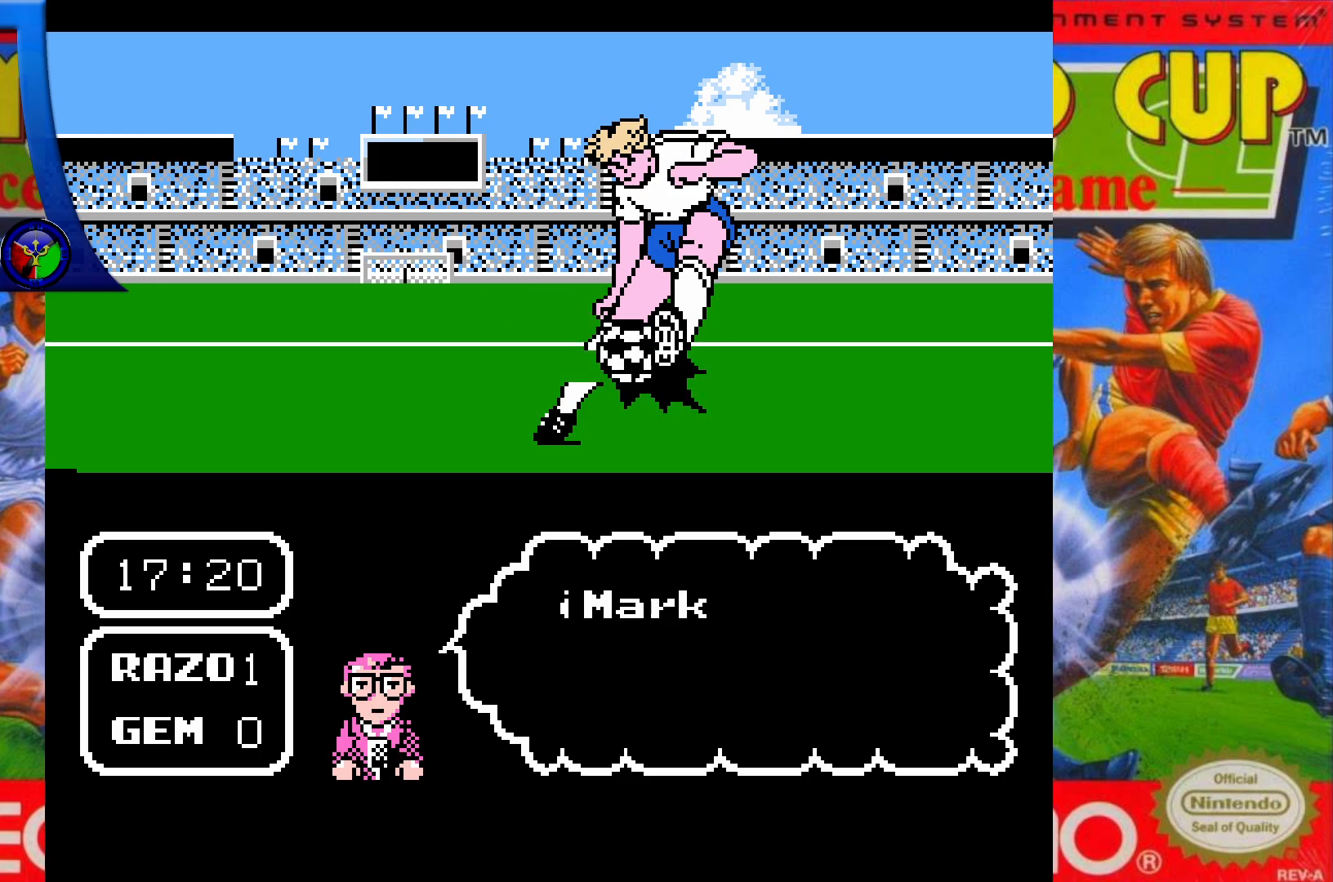
{"dt_ms": 500, "buttons": ["DPAD_RIGHT"], "events": [[133, "DPAD_RIGHT", "down"]]}
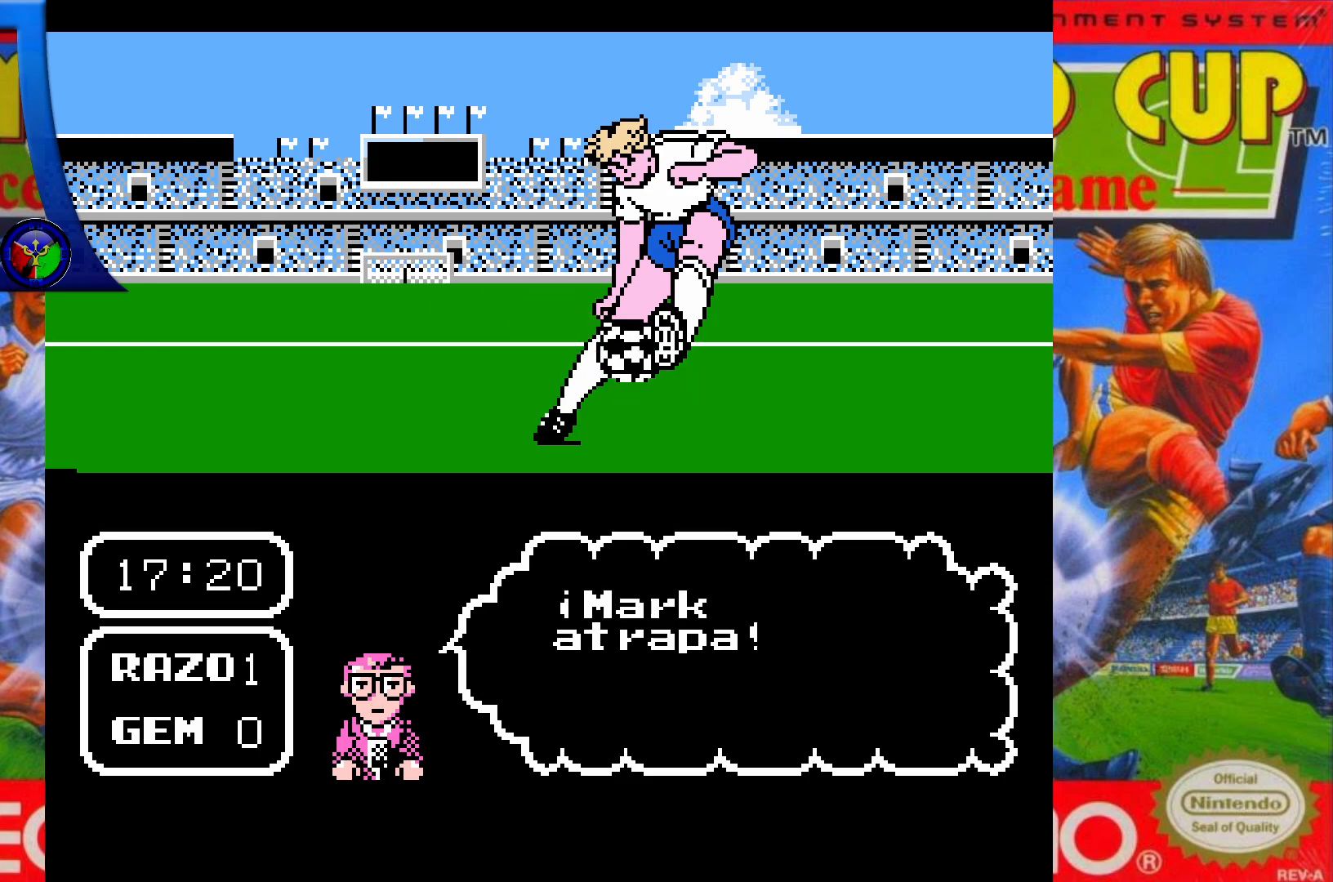
{"dt_ms": 500, "buttons": ["DPAD_RIGHT"], "events": []}
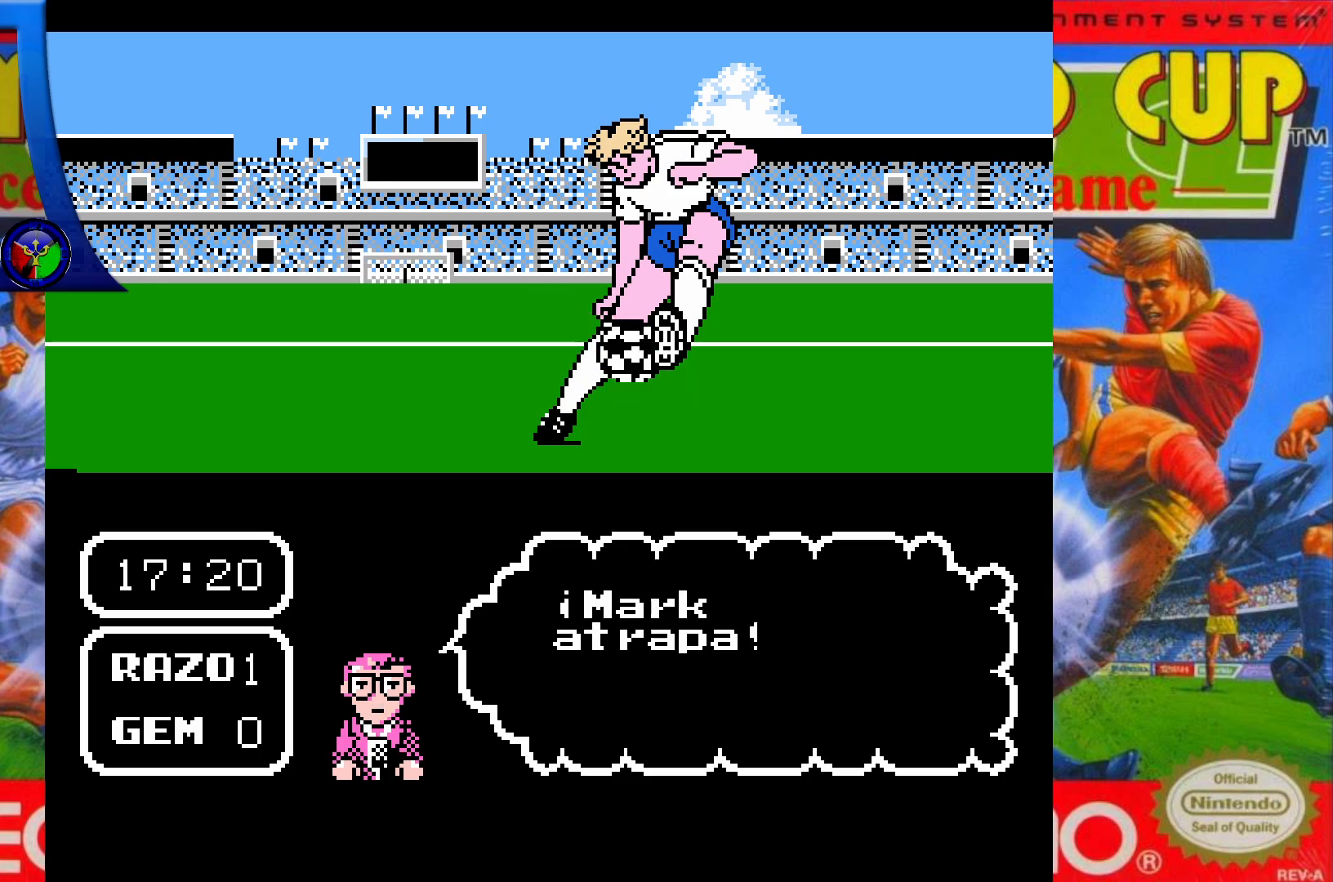
{"dt_ms": 500, "buttons": ["DPAD_RIGHT"], "events": []}
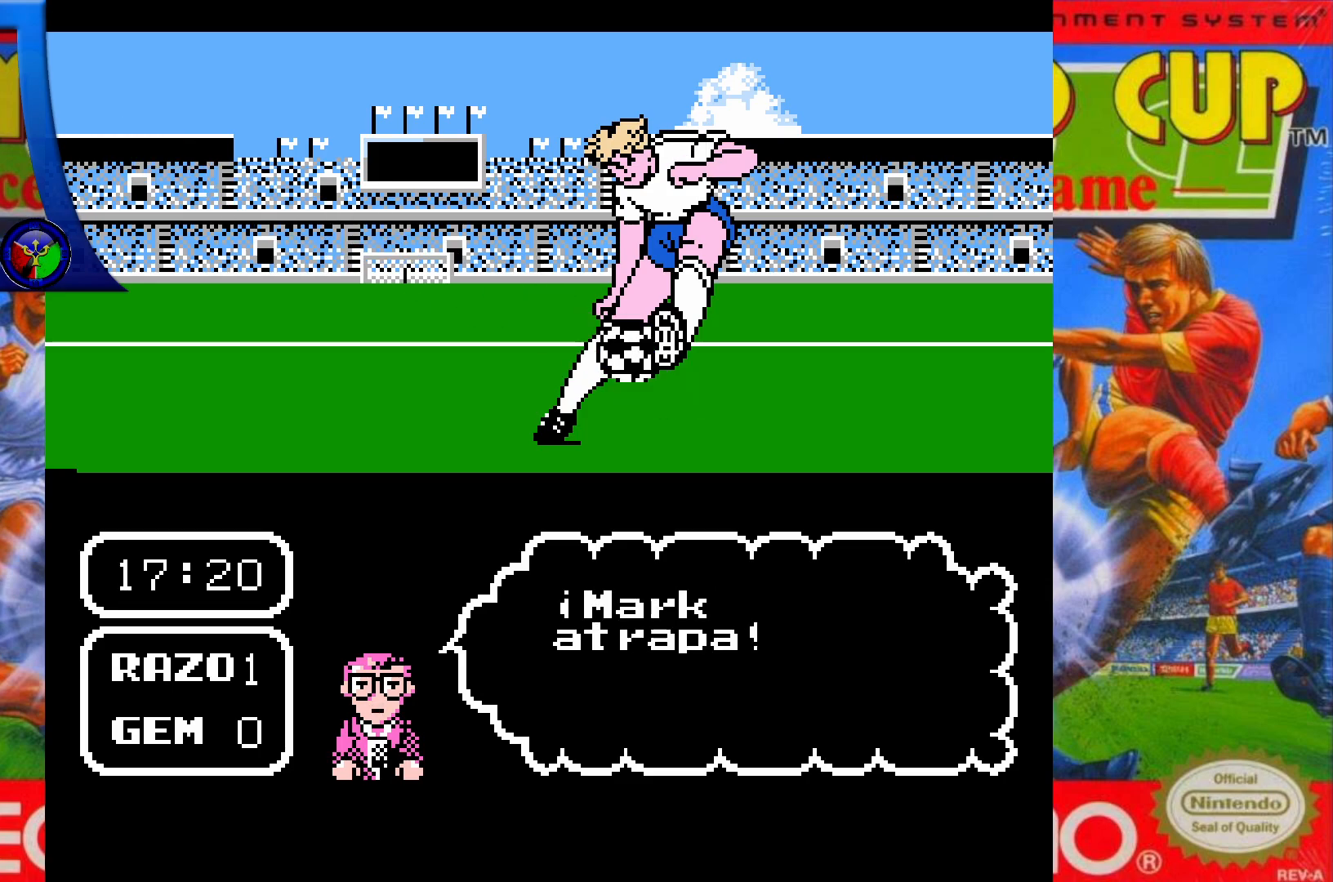
{"dt_ms": 500, "buttons": ["DPAD_RIGHT"], "events": []}
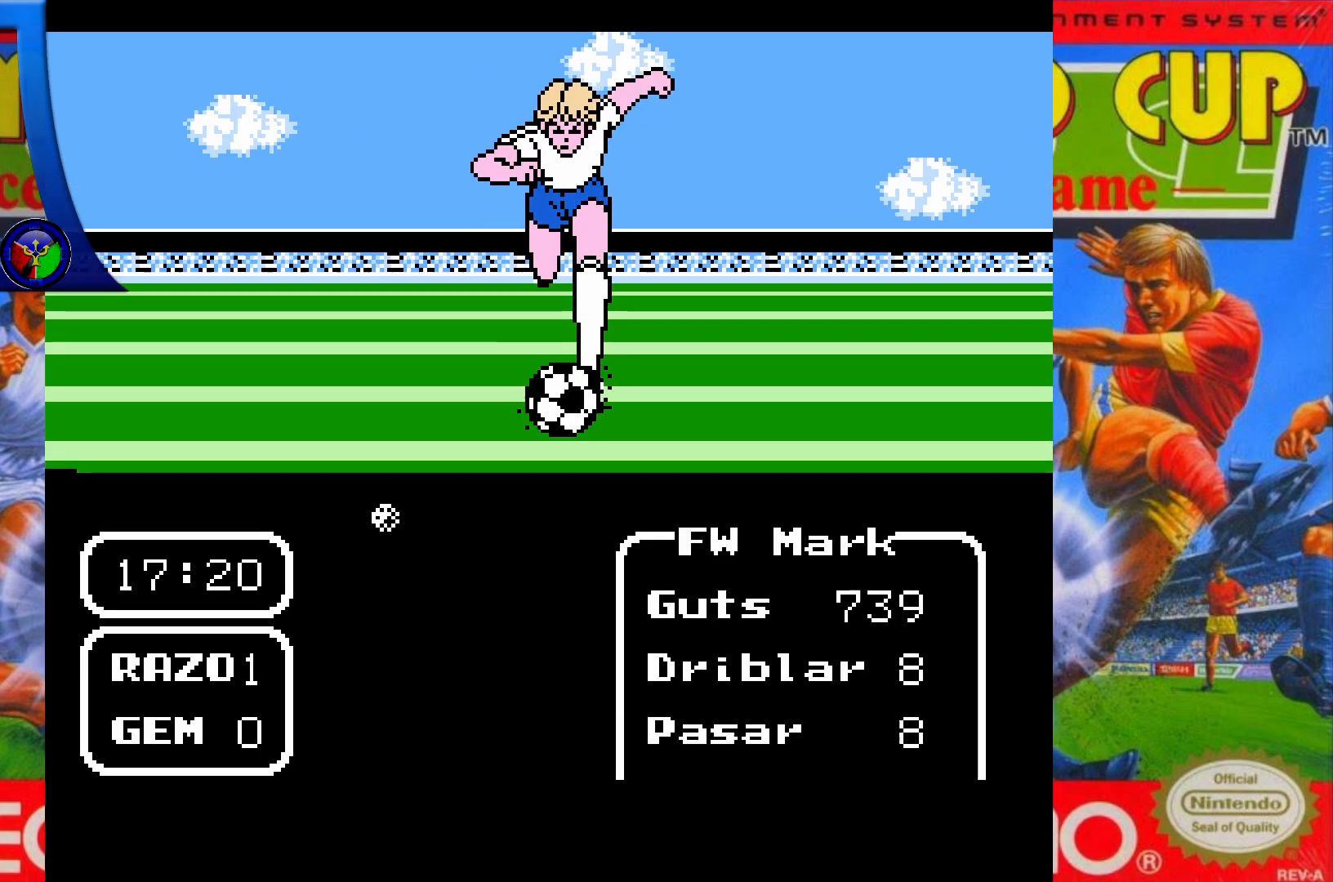
{"dt_ms": 500, "buttons": ["DPAD_RIGHT"], "events": [[200, "X", "down"], [350, "X", "up"]]}
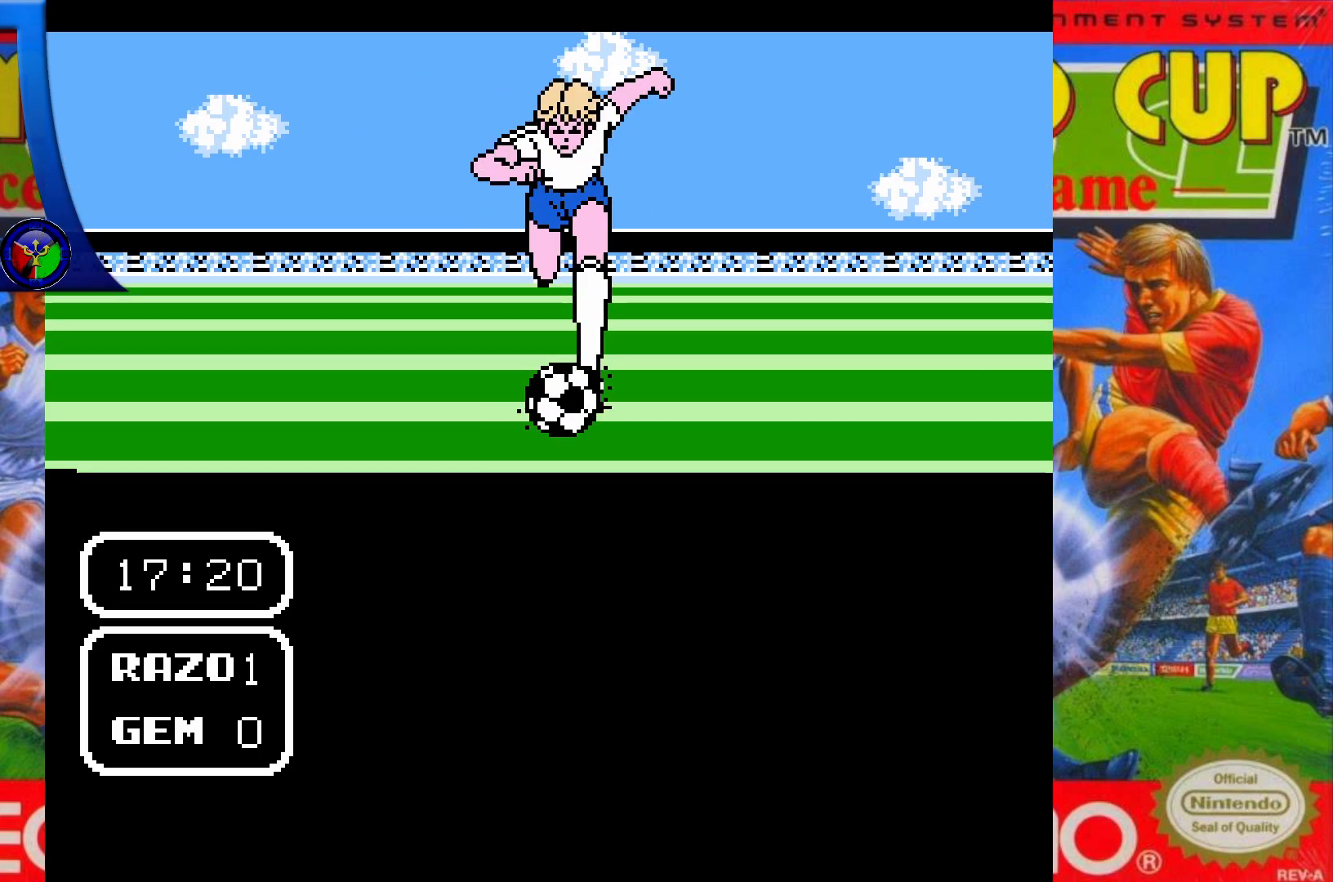
{"dt_ms": 500, "buttons": ["DPAD_LEFT"], "events": [[267, "DPAD_RIGHT", "up"], [483, "DPAD_LEFT", "down"]]}
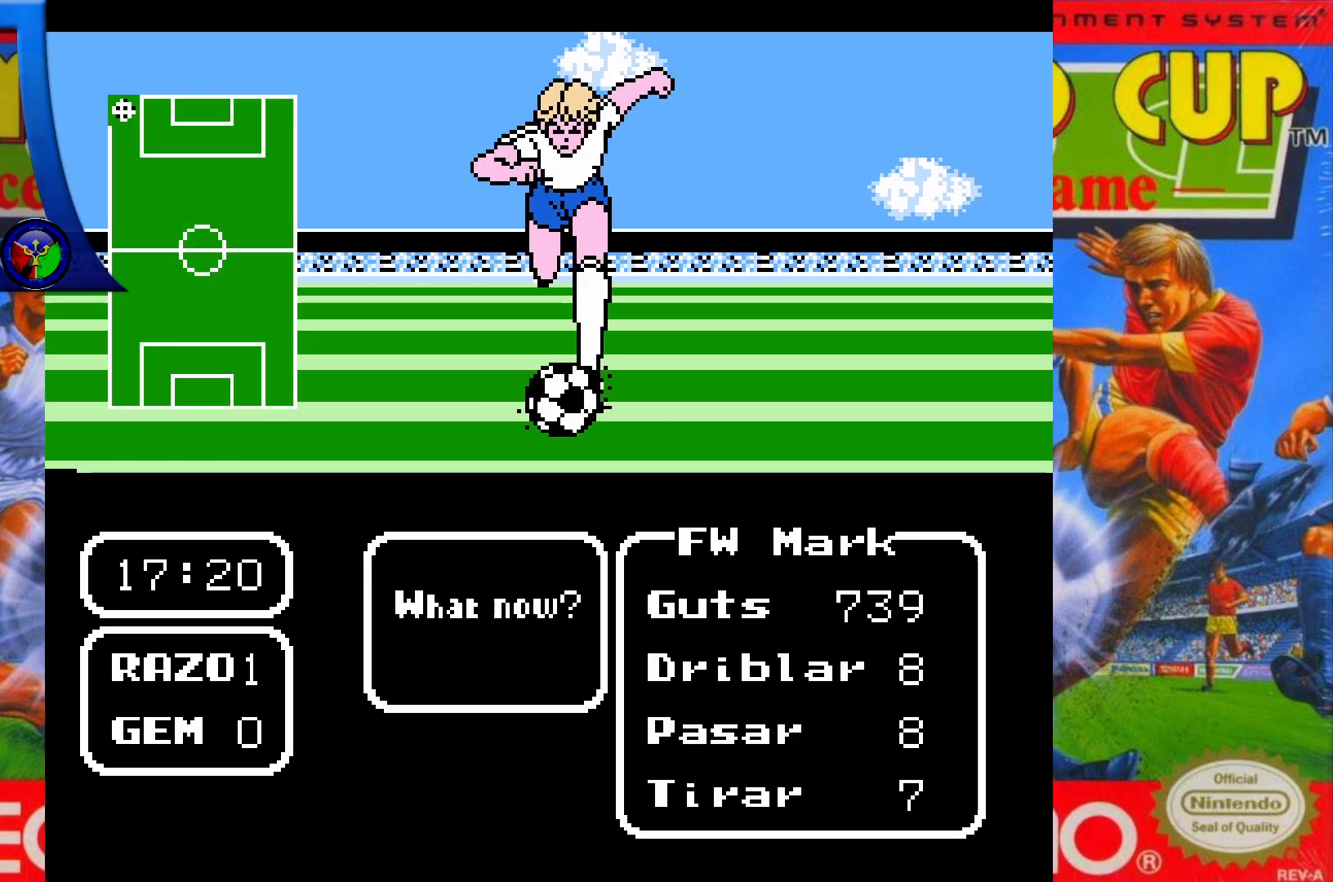
{"dt_ms": 500, "buttons": [], "events": [[133, "DPAD_LEFT", "up"], [250, "A", "down"], [367, "A", "up"]]}
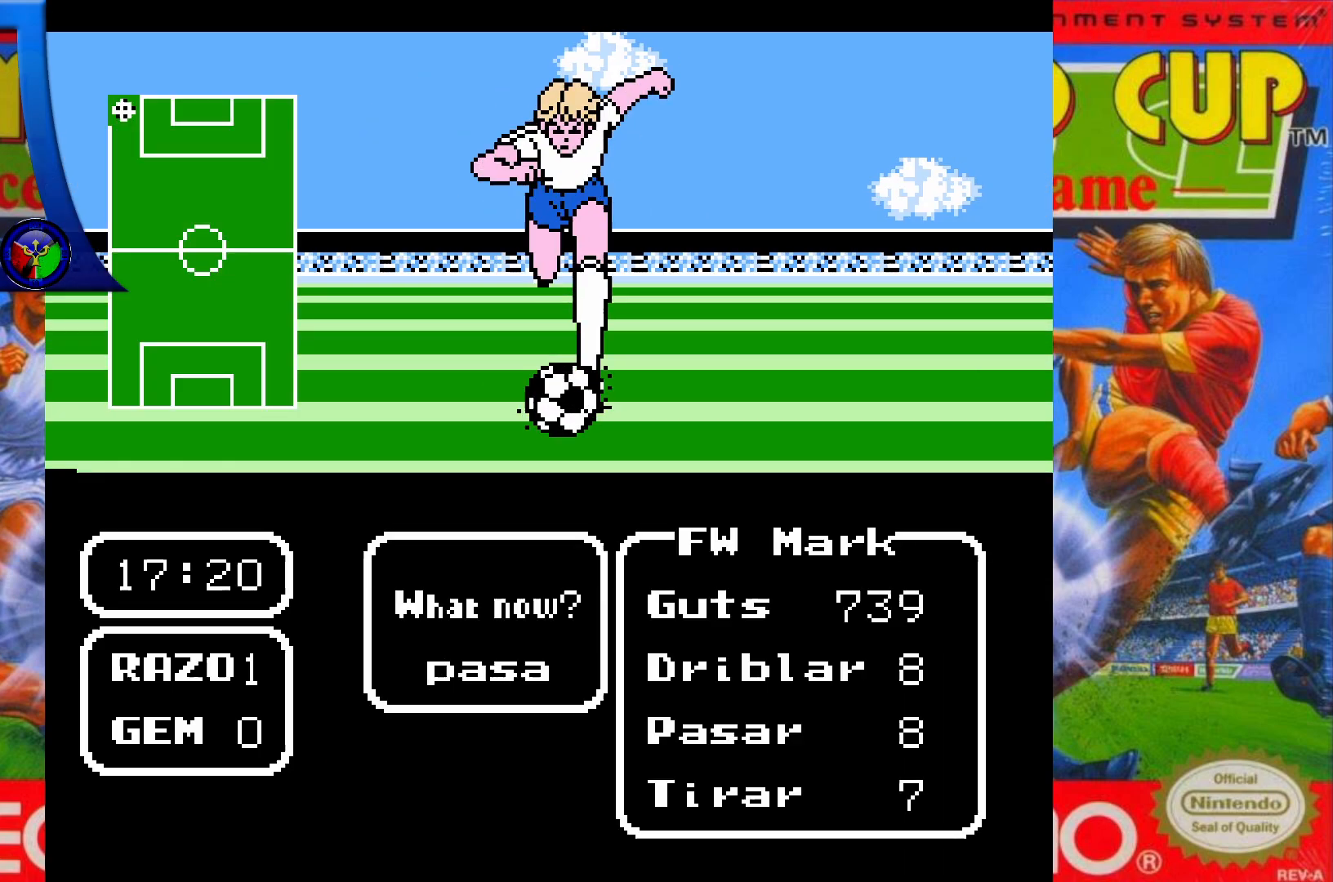
{"dt_ms": 500, "buttons": ["DPAD_DOWN"], "events": [[167, "DPAD_DOWN", "down"], [333, "DPAD_DOWN", "up"], [483, "DPAD_DOWN", "down"]]}
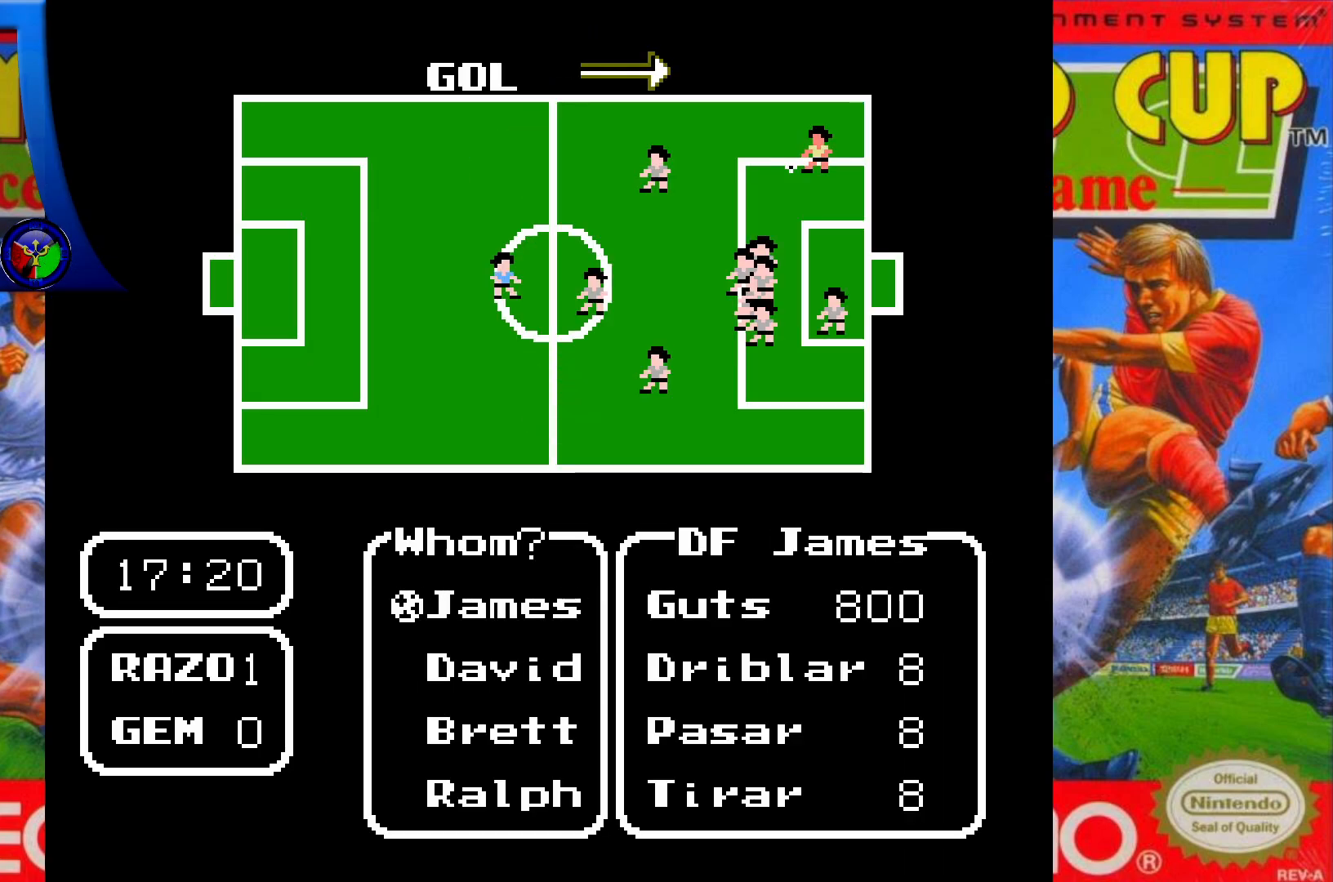
{"dt_ms": 500, "buttons": [], "events": [[133, "DPAD_DOWN", "up"], [233, "DPAD_DOWN", "down"], [367, "DPAD_DOWN", "up"]]}
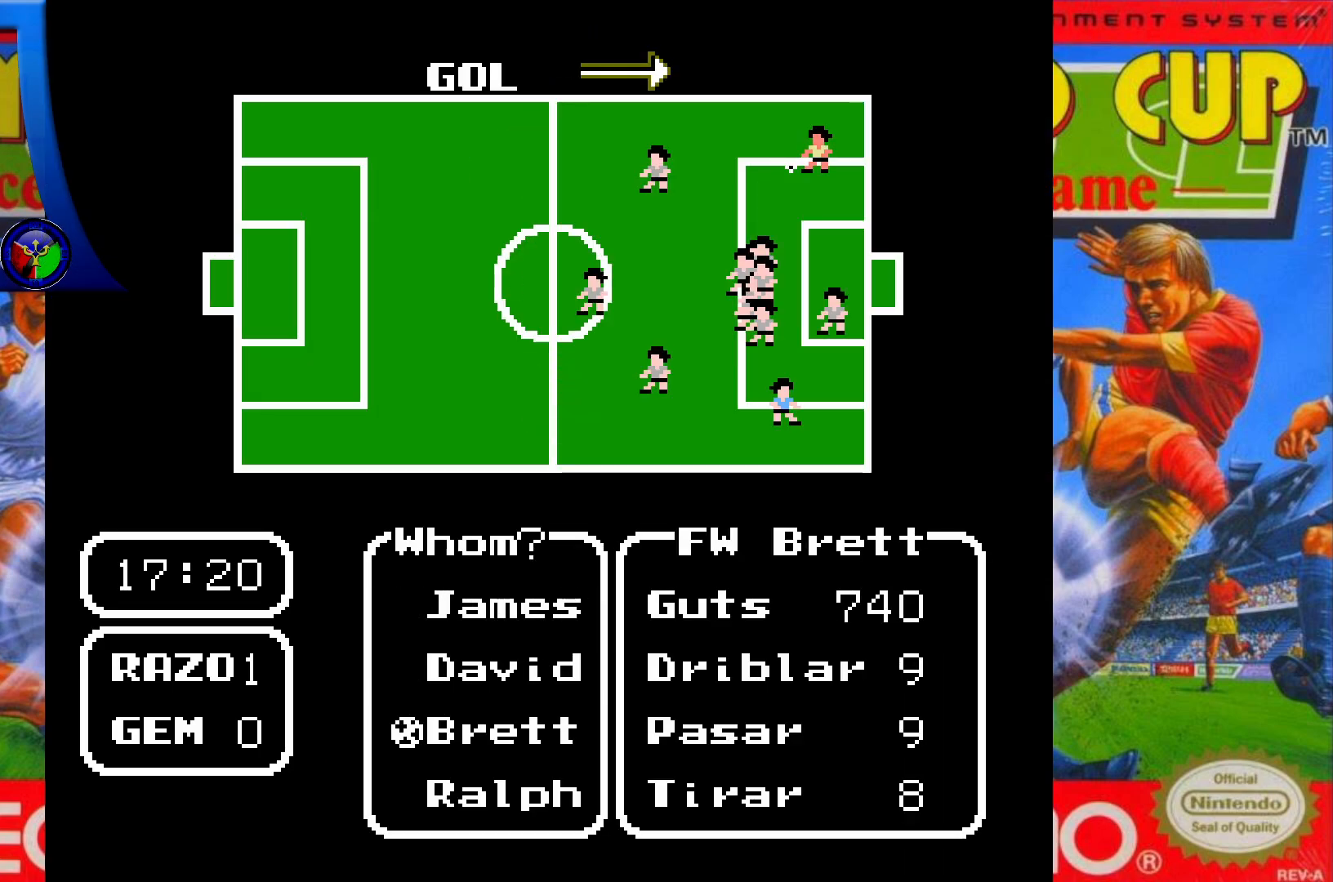
{"dt_ms": 500, "buttons": [], "events": [[100, "DPAD_DOWN", "down"], [267, "DPAD_DOWN", "up"]]}
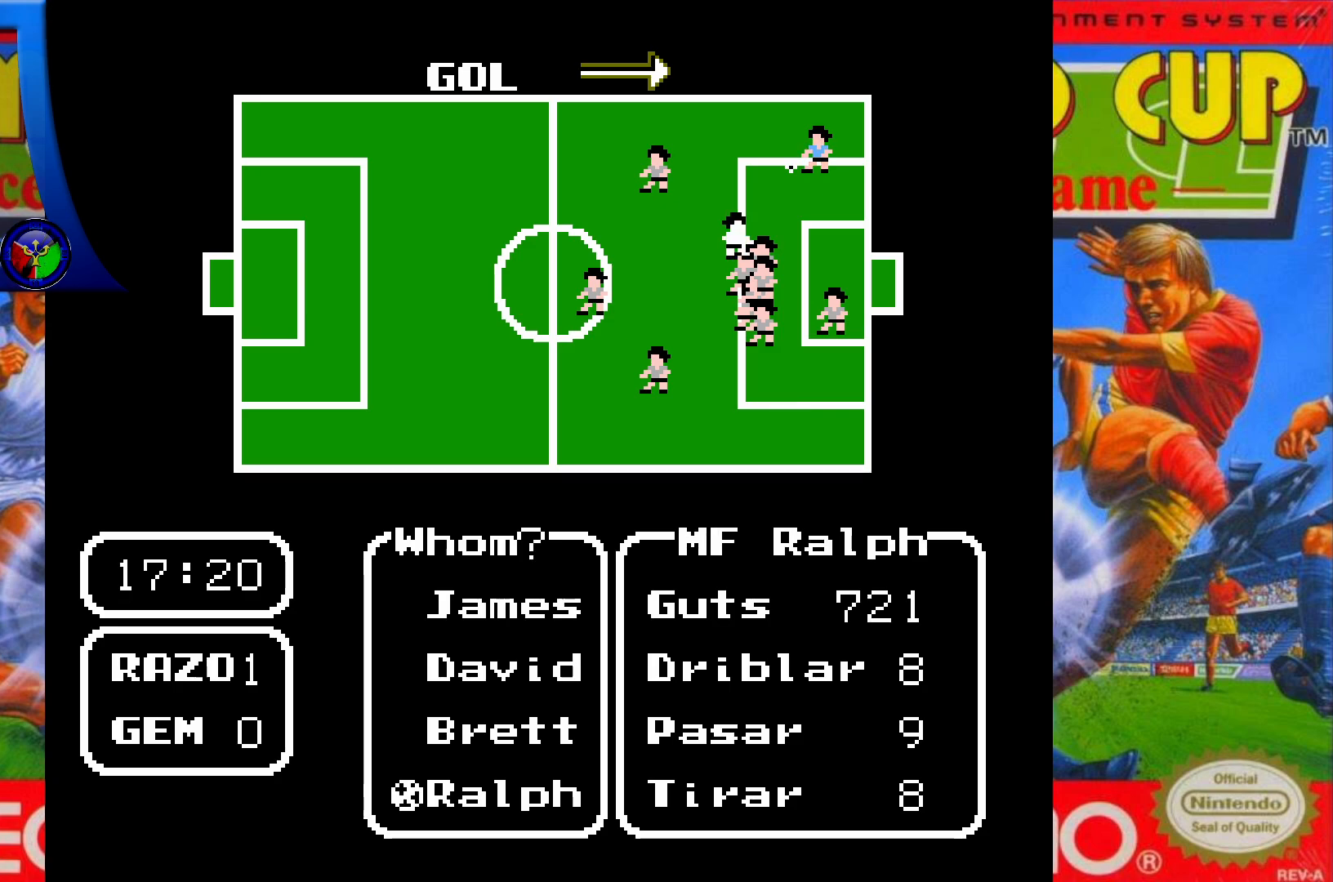
{"dt_ms": 500, "buttons": [], "events": [[367, "X", "down"], [483, "X", "up"]]}
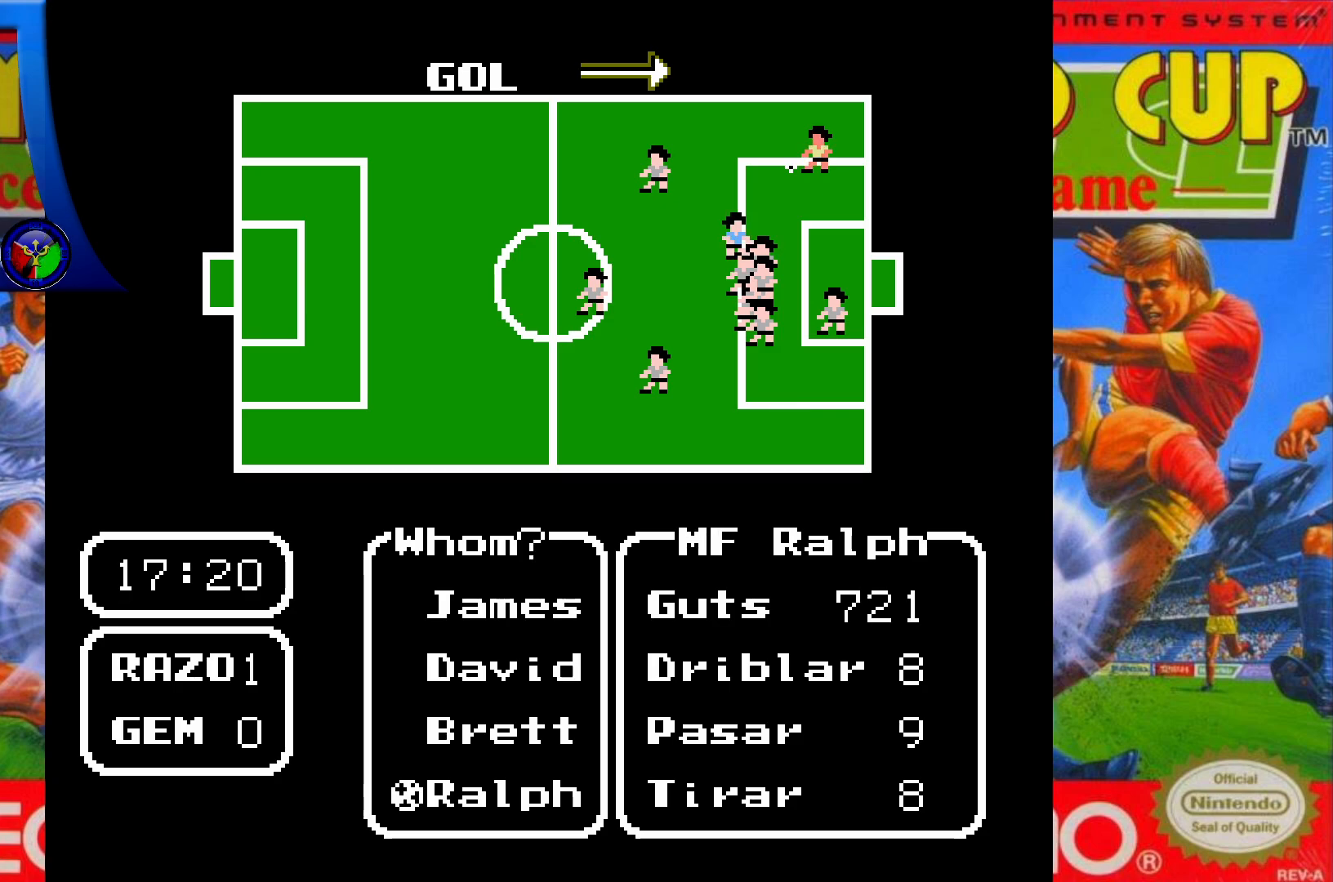
{"dt_ms": 500, "buttons": [], "events": [[317, "DPAD_LEFT", "down"], [450, "DPAD_LEFT", "up"]]}
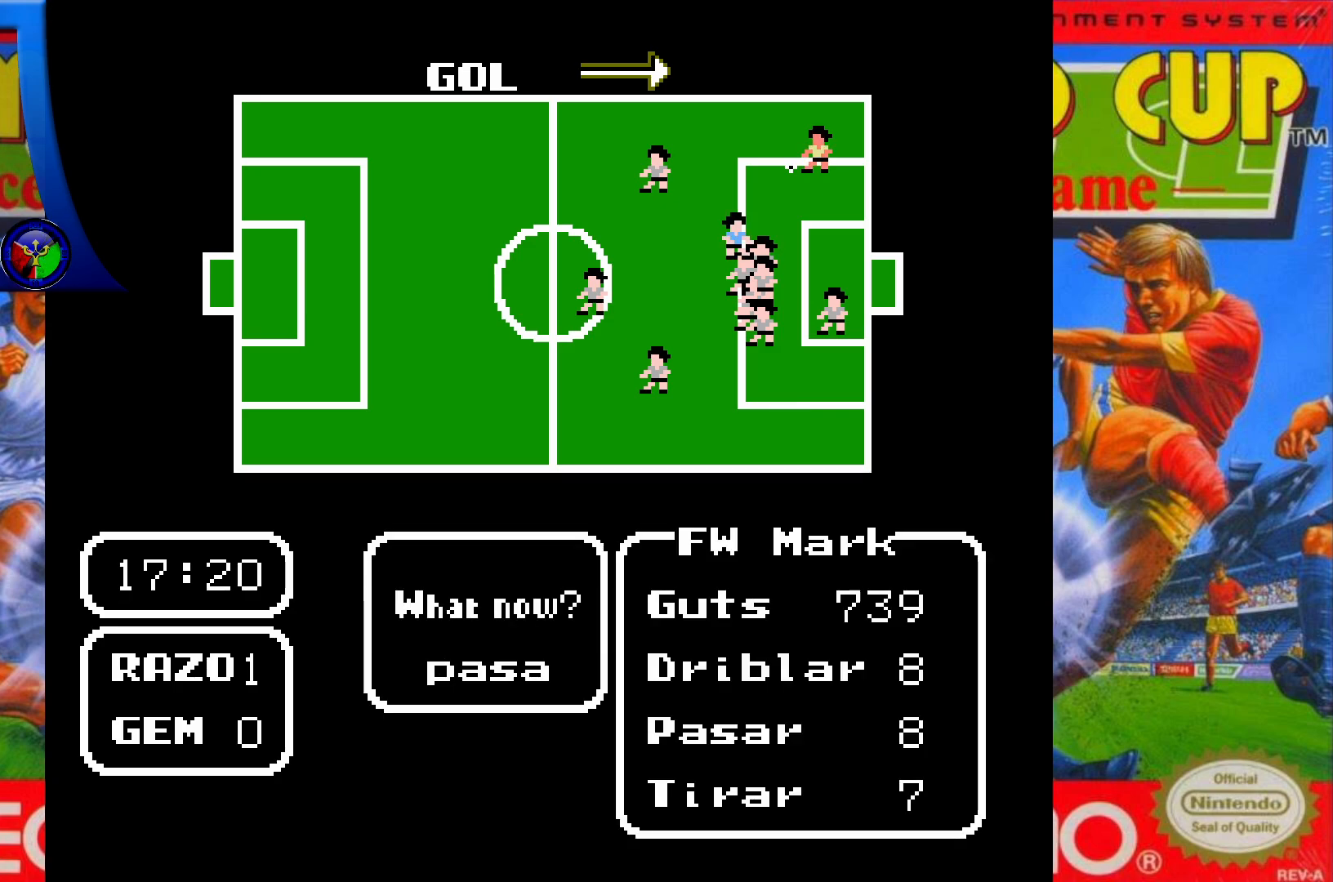
{"dt_ms": 500, "buttons": [], "events": [[233, "A", "down"], [350, "A", "up"]]}
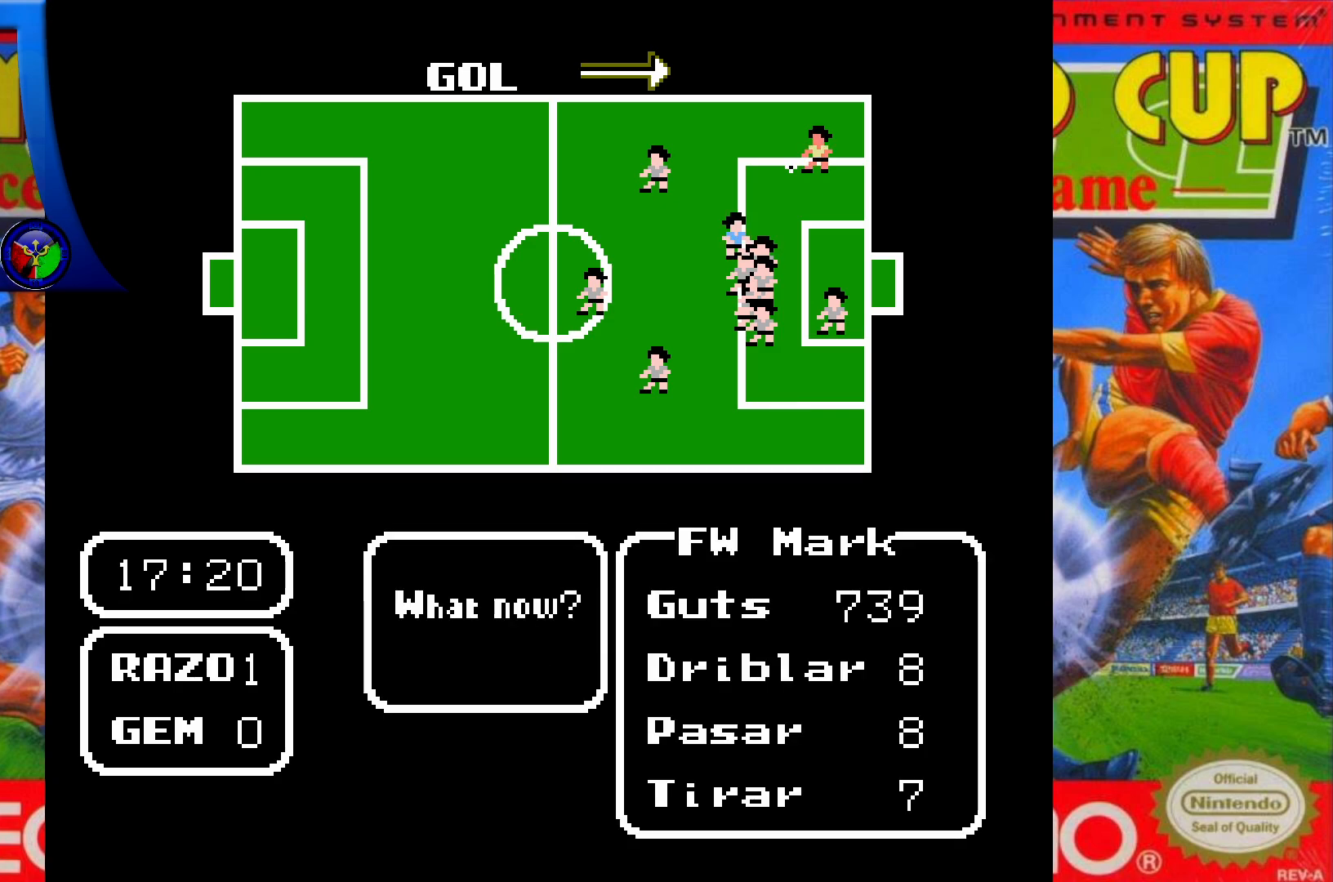
{"dt_ms": 500, "buttons": [], "events": [[333, "DPAD_DOWN", "down"], [500, "DPAD_DOWN", "up"]]}
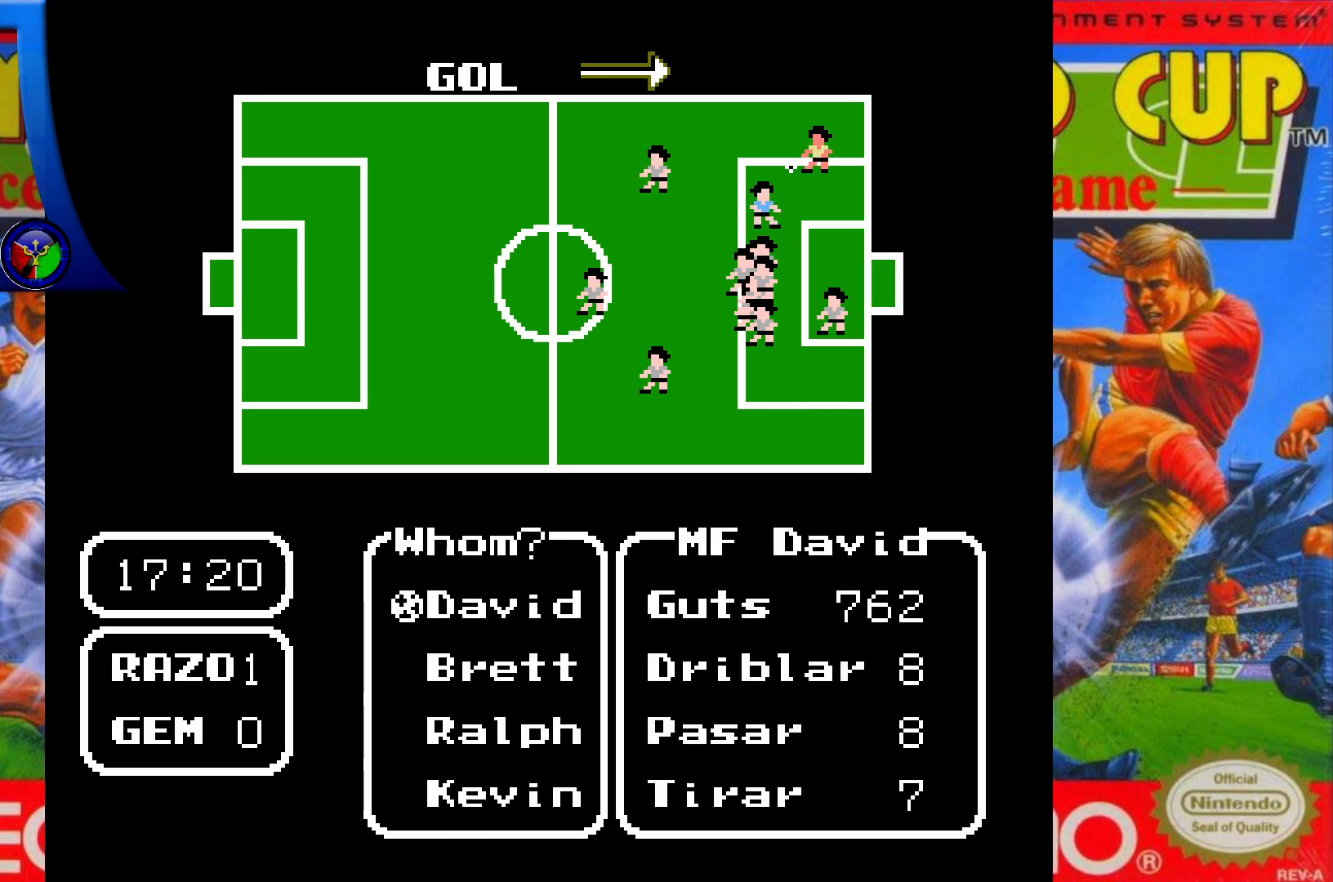
{"dt_ms": 500, "buttons": ["DPAD_DOWN"], "events": [[467, "DPAD_DOWN", "down"]]}
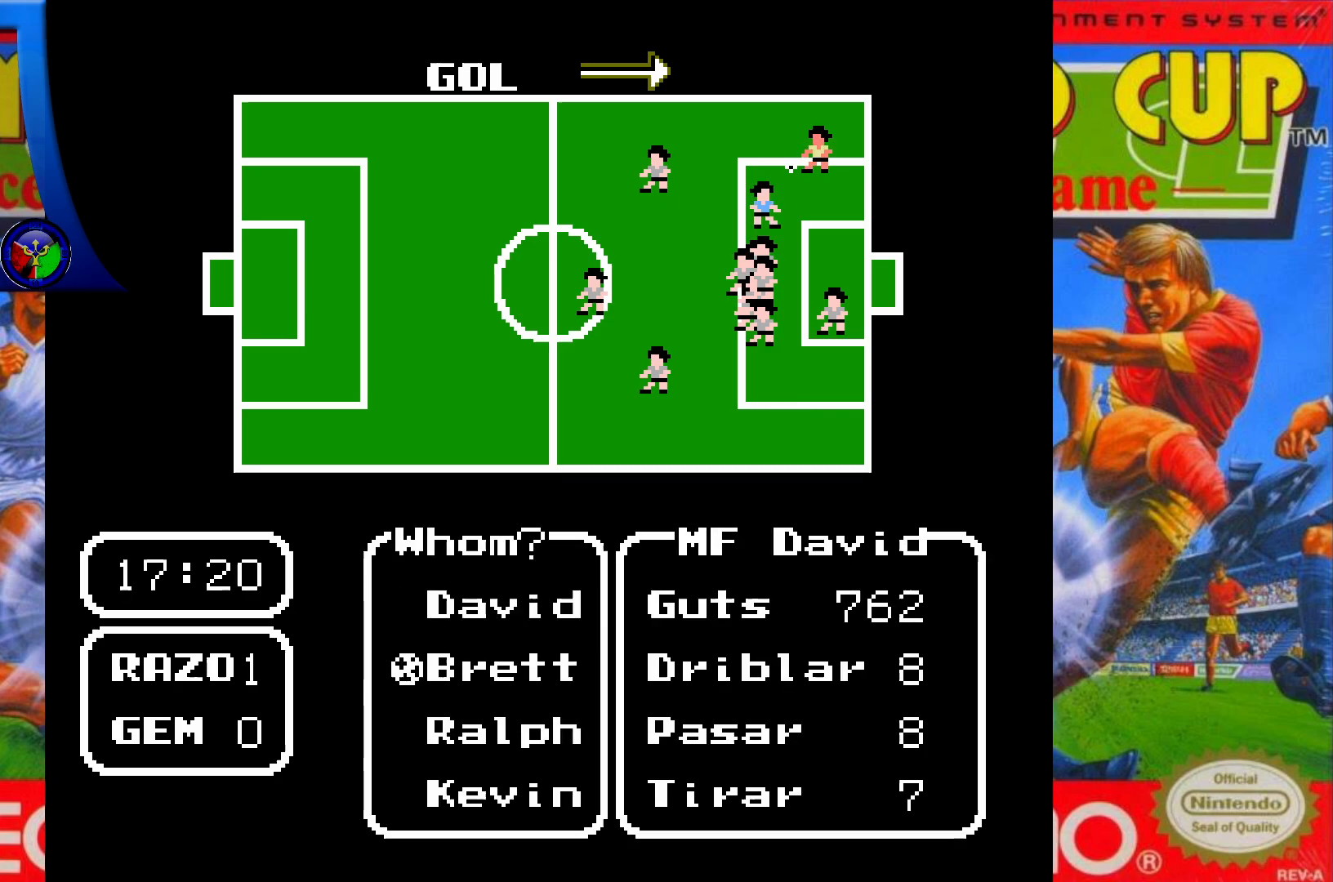
{"dt_ms": 500, "buttons": [], "events": [[117, "DPAD_DOWN", "up"]]}
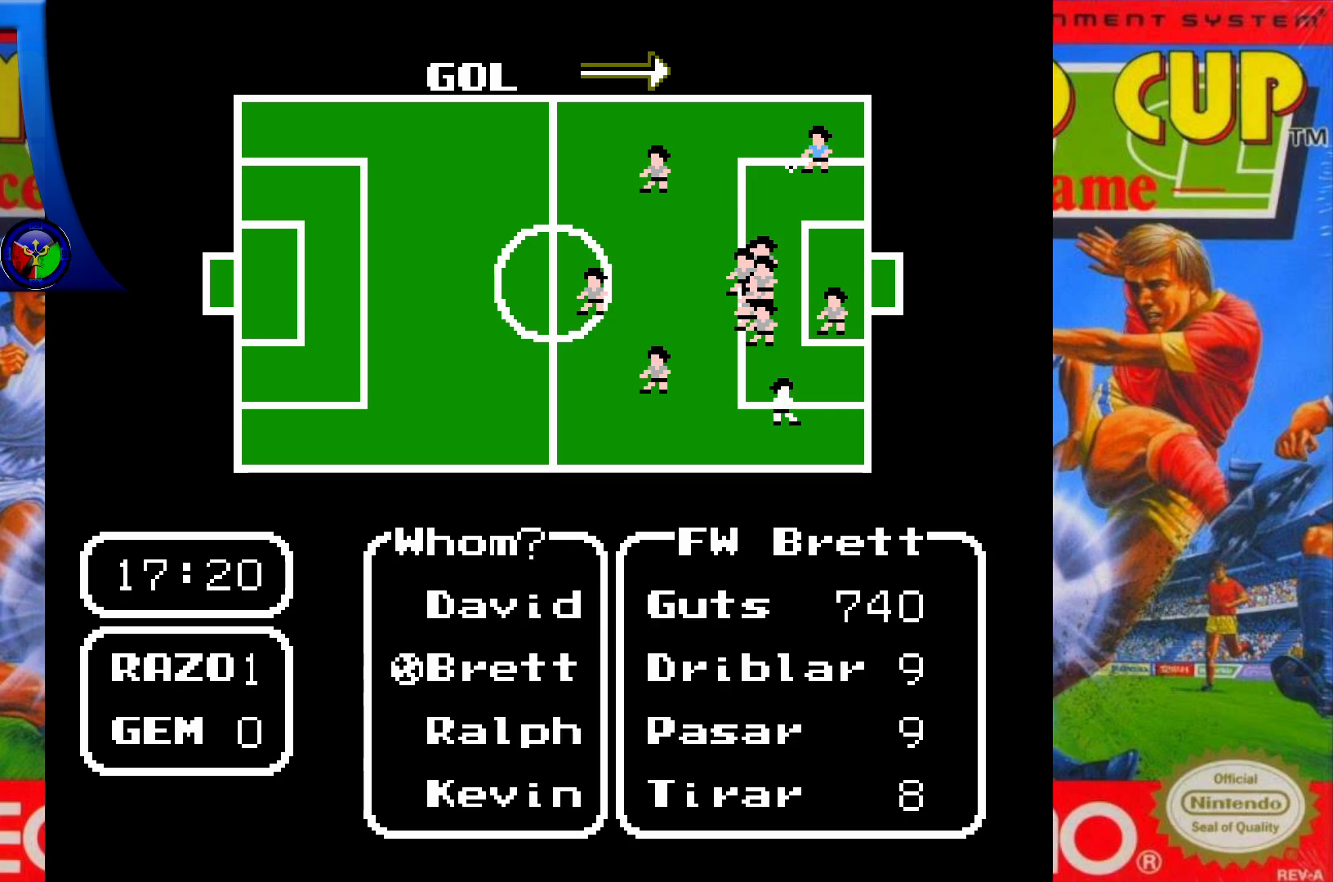
{"dt_ms": 500, "buttons": [], "events": []}
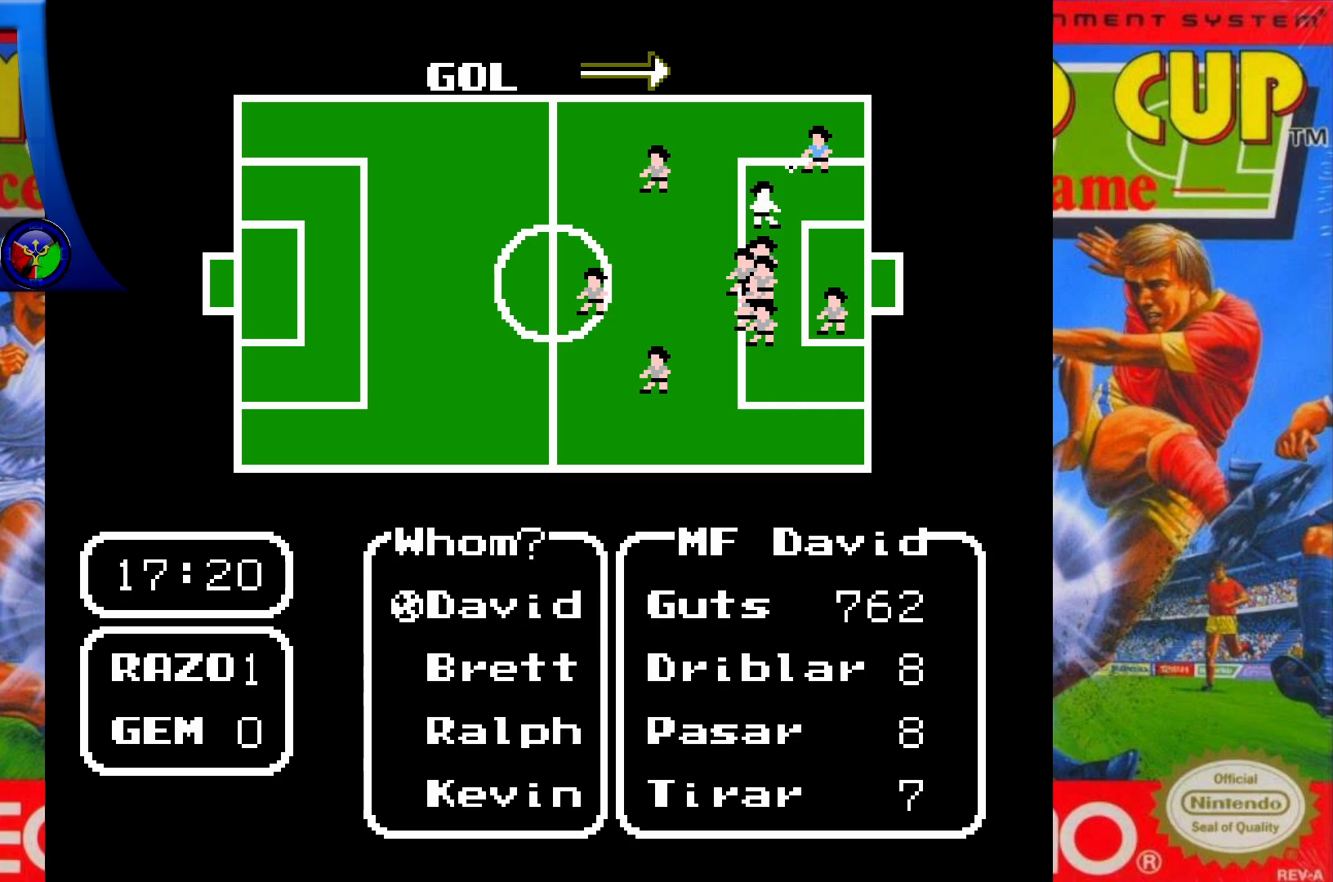
{"dt_ms": 500, "buttons": [], "events": []}
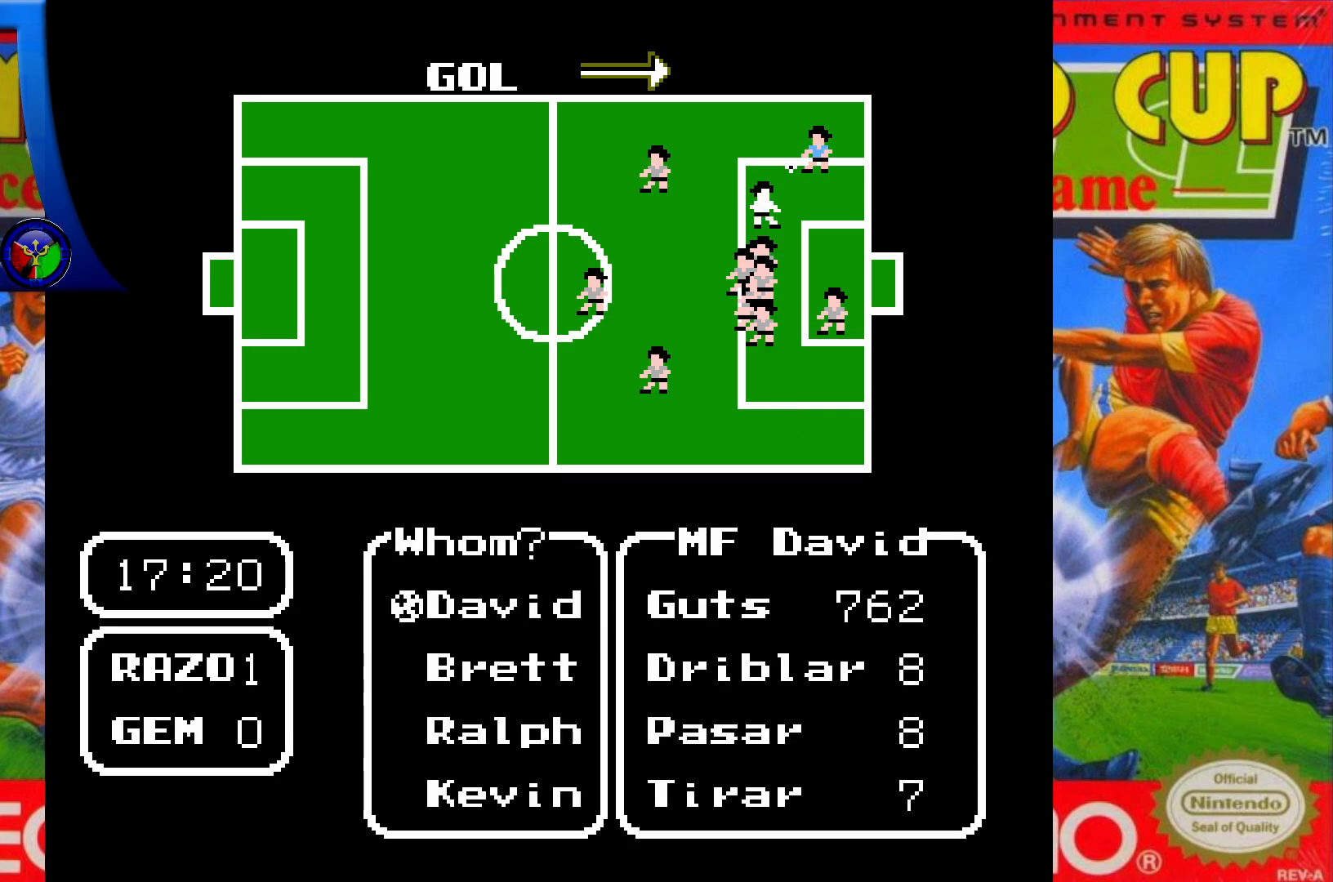
{"dt_ms": 500, "buttons": [], "events": [[317, "A", "down"], [450, "A", "up"]]}